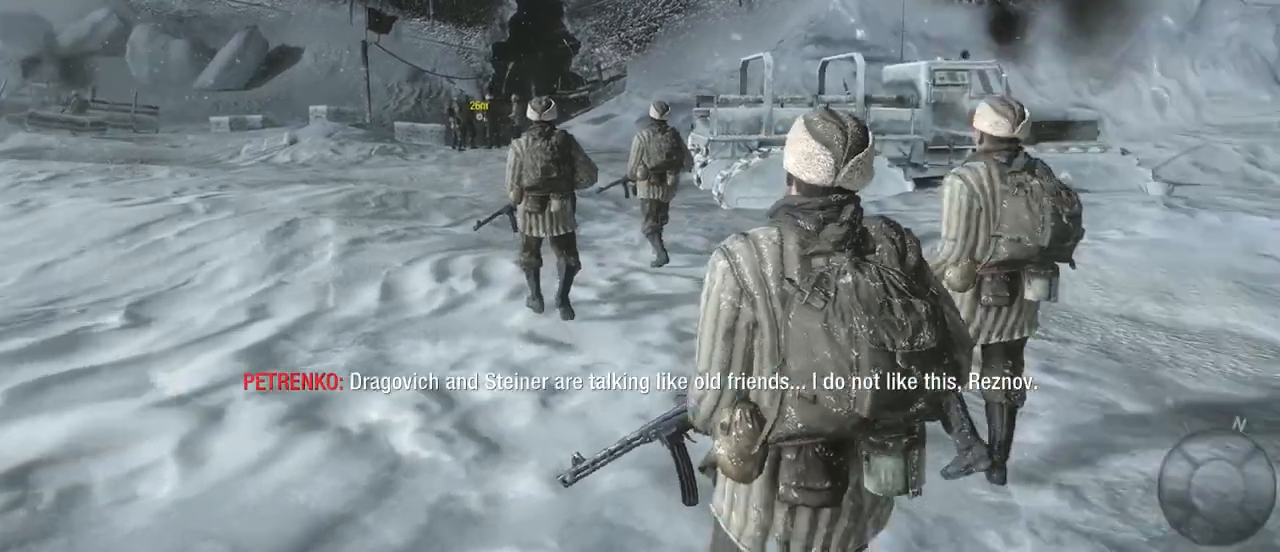
Gameplay with keyboard and mouse; each line is a JSON object with the keys and mouse buttons held at the frame after it. "events" lists presses ("down") and releases ("up") of "1", "2", "3", "4", "5", "a", "alt", "c", "caps_lock", "ctrl", "d", "e", "f", "g", "q", "r", "s", "shift", "space", "t", "tab", "v", "w", "x", "z", "mouse_left", "mouse_wheel" and "mouse_right" between this image and that frame as [ms after this image, input, new state], when the widget could be followed in between. "mouse_left", "mouse_wheel", "mouse_right" = the "left", "wheel", "right" buttons of the "mouse" list. No other keys are recorded. "wheel" means that the mouse wheel is clicked or scrolled. Not read: mouse_move.
{"keys": ["w"], "mouse": [], "events": [[117, "a", "down"], [350, "a", "up"]]}
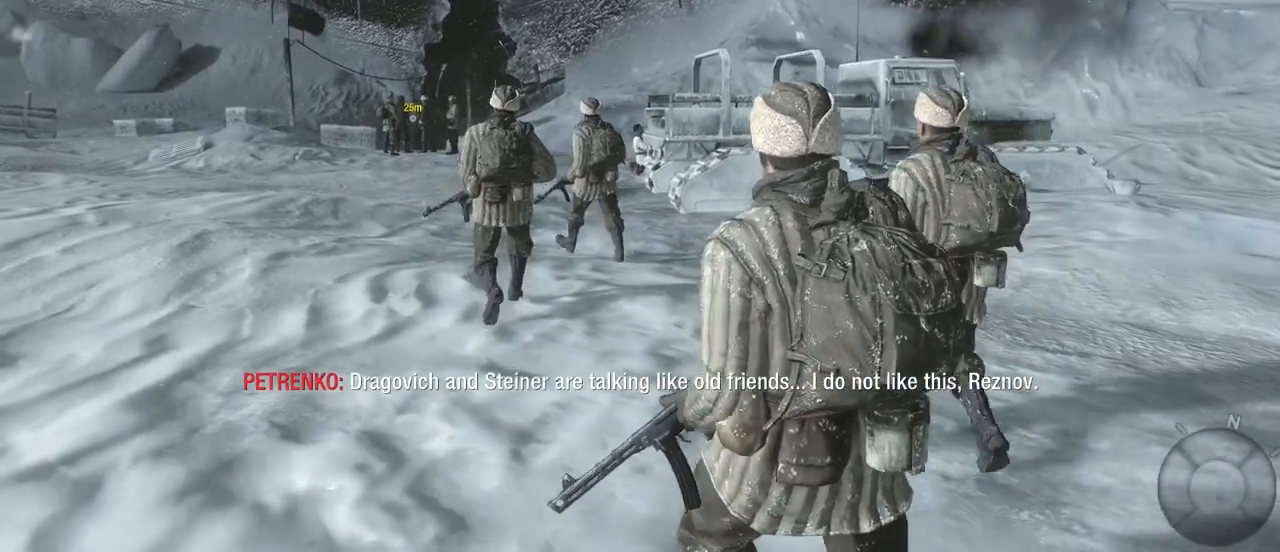
{"keys": ["a", "w"], "mouse": [], "events": [[317, "a", "down"]]}
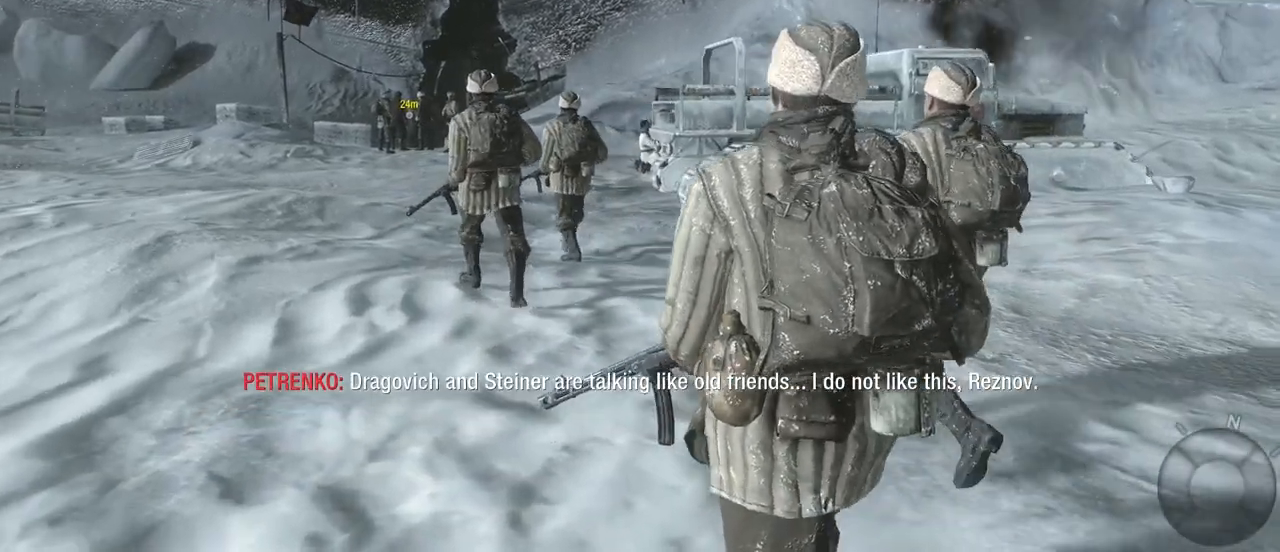
{"keys": ["w"], "mouse": [], "events": [[200, "a", "up"]]}
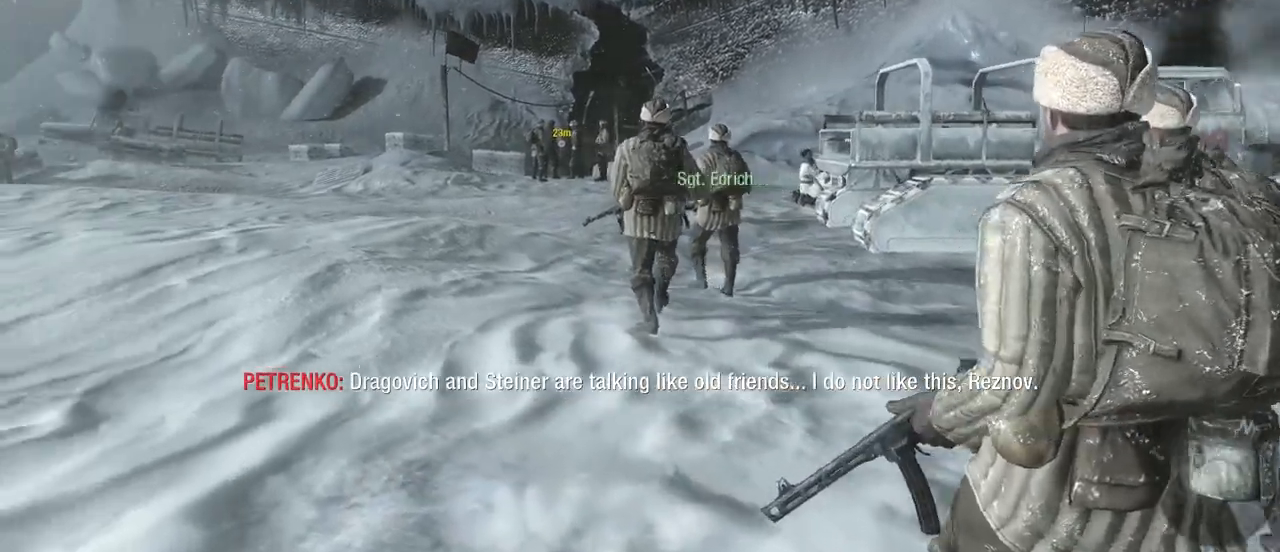
{"keys": ["w"], "mouse": [], "events": [[400, "a", "down"], [500, "a", "up"]]}
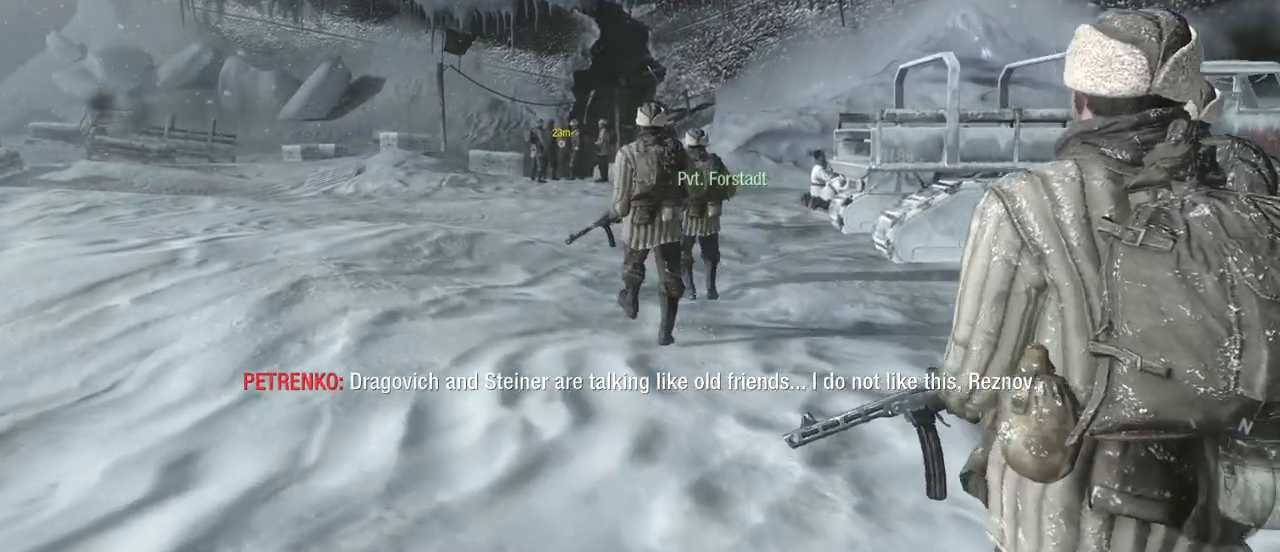
{"keys": ["w"], "mouse": [], "events": []}
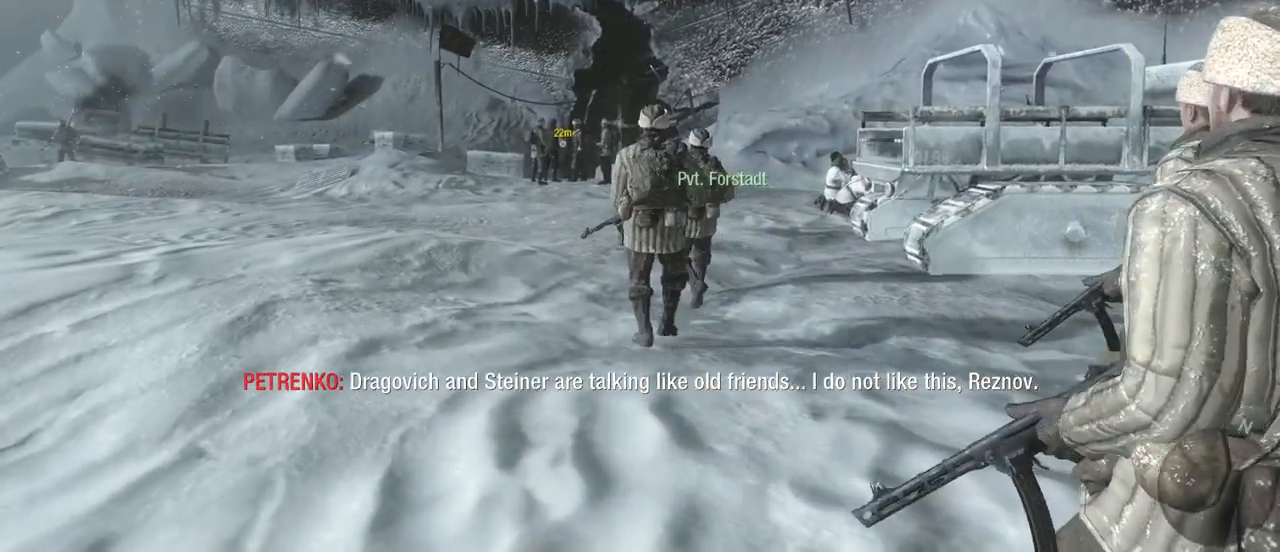
{"keys": ["w"], "mouse": [], "events": []}
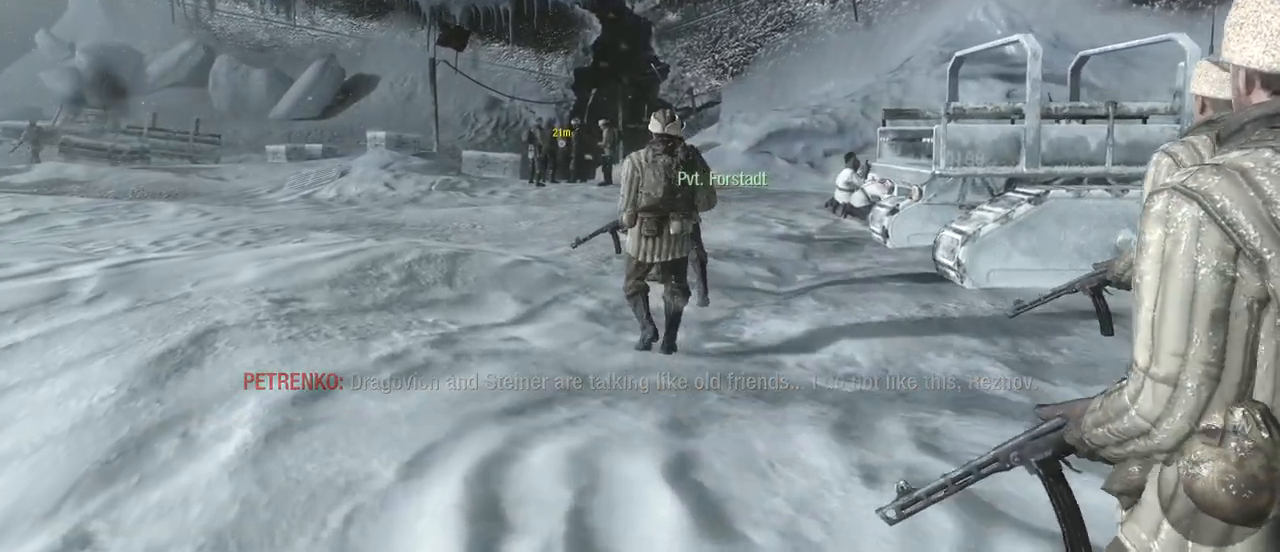
{"keys": ["w"], "mouse": [], "events": []}
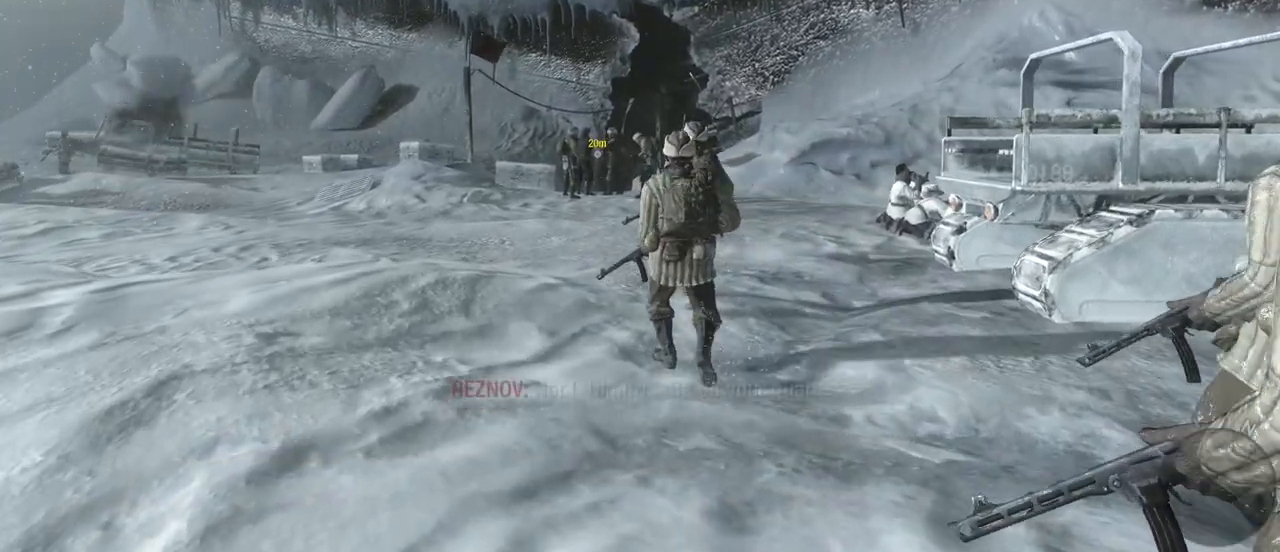
{"keys": ["w"], "mouse": [], "events": []}
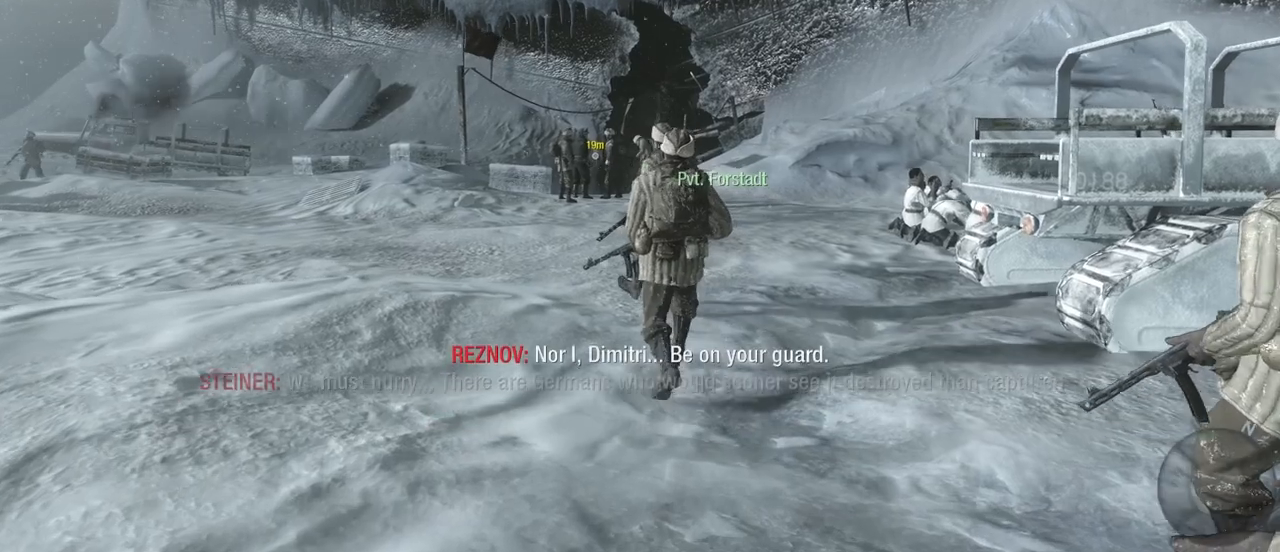
{"keys": ["w"], "mouse": [], "events": []}
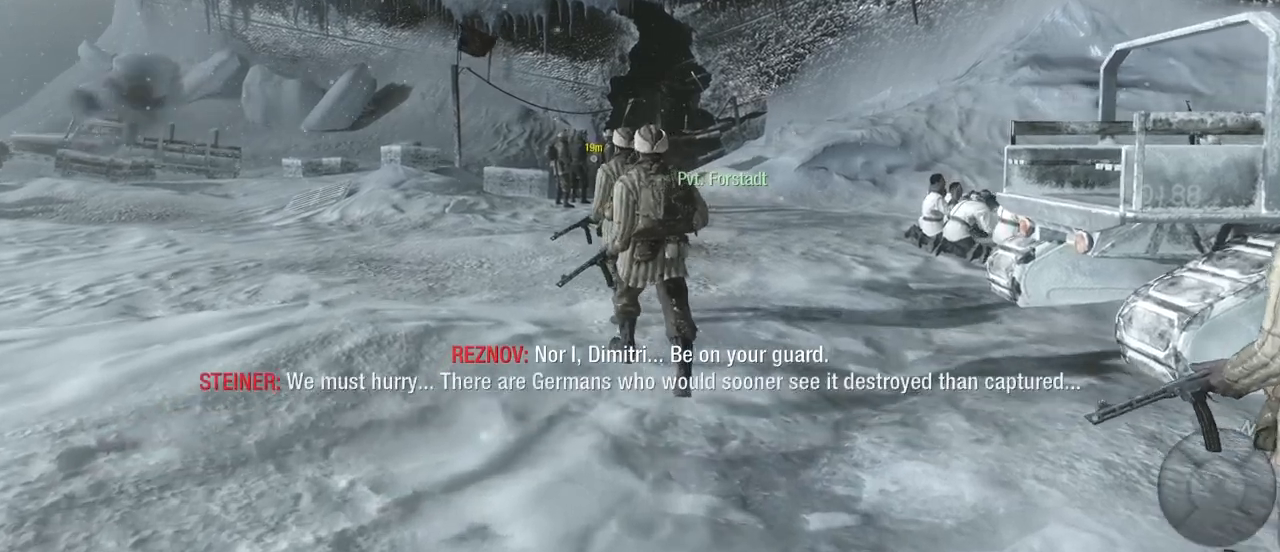
{"keys": ["w"], "mouse": [], "events": []}
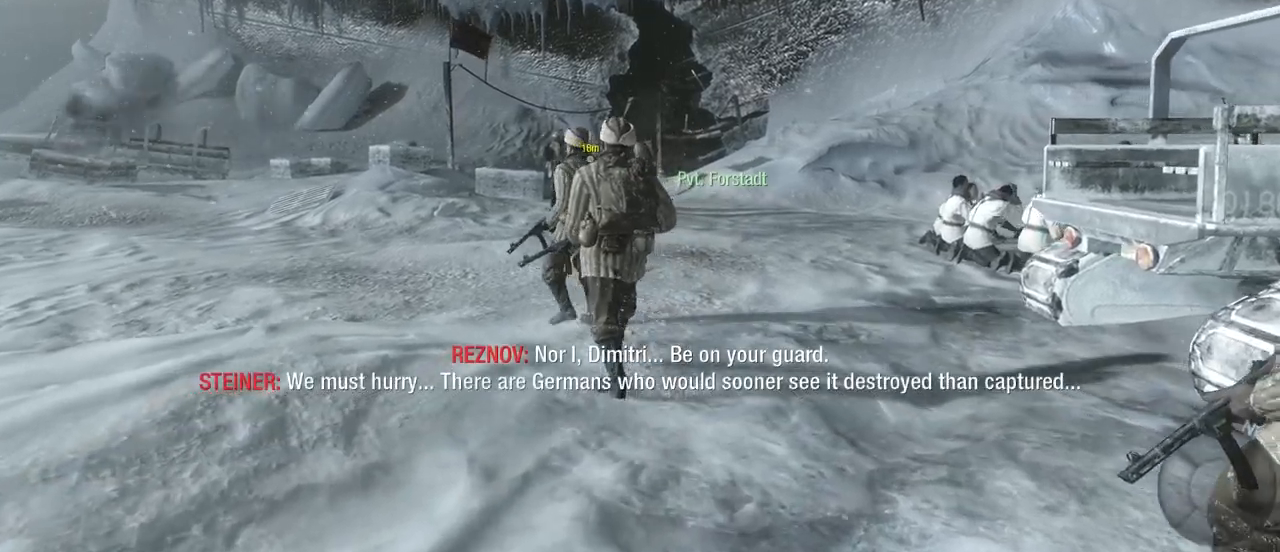
{"keys": ["a", "w"], "mouse": [], "events": [[233, "a", "down"]]}
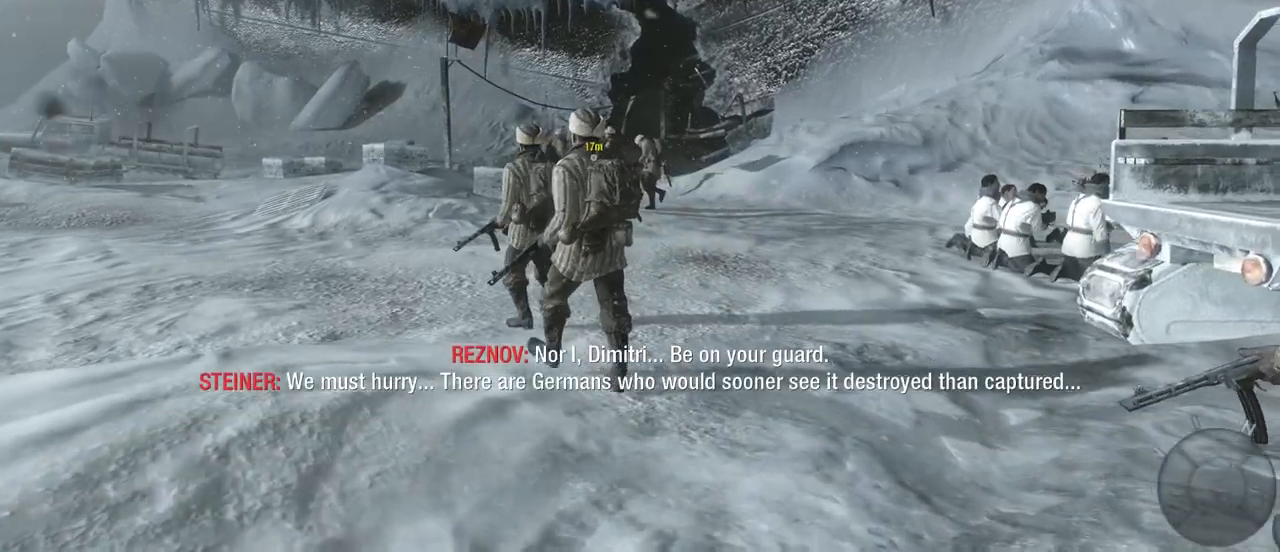
{"keys": ["w"], "mouse": [], "events": [[283, "a", "up"]]}
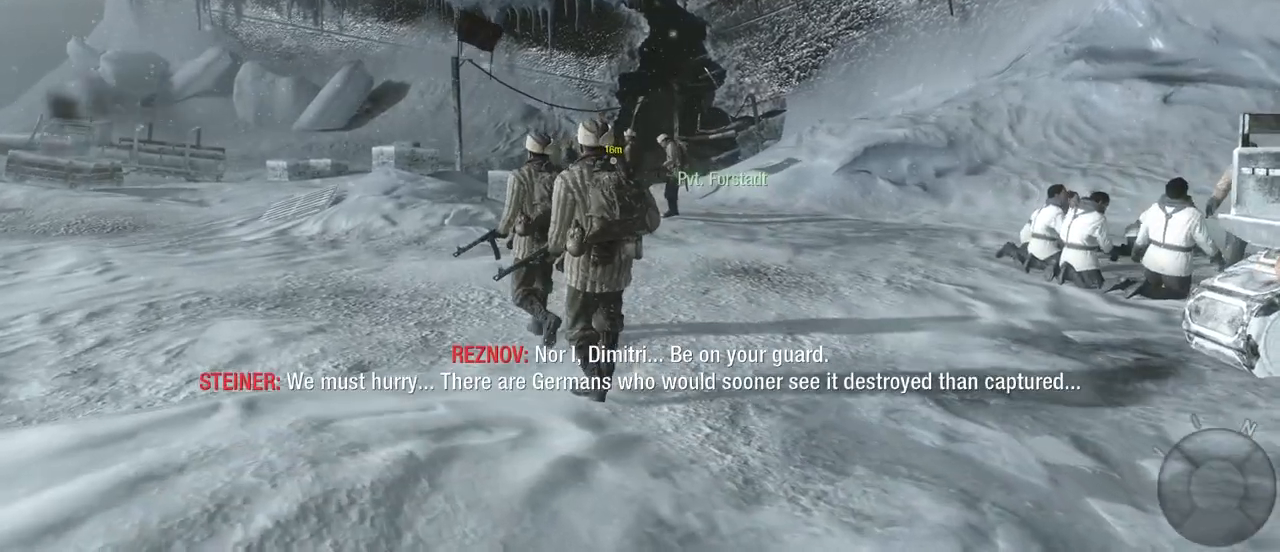
{"keys": ["a", "w"], "mouse": [], "events": [[400, "a", "down"]]}
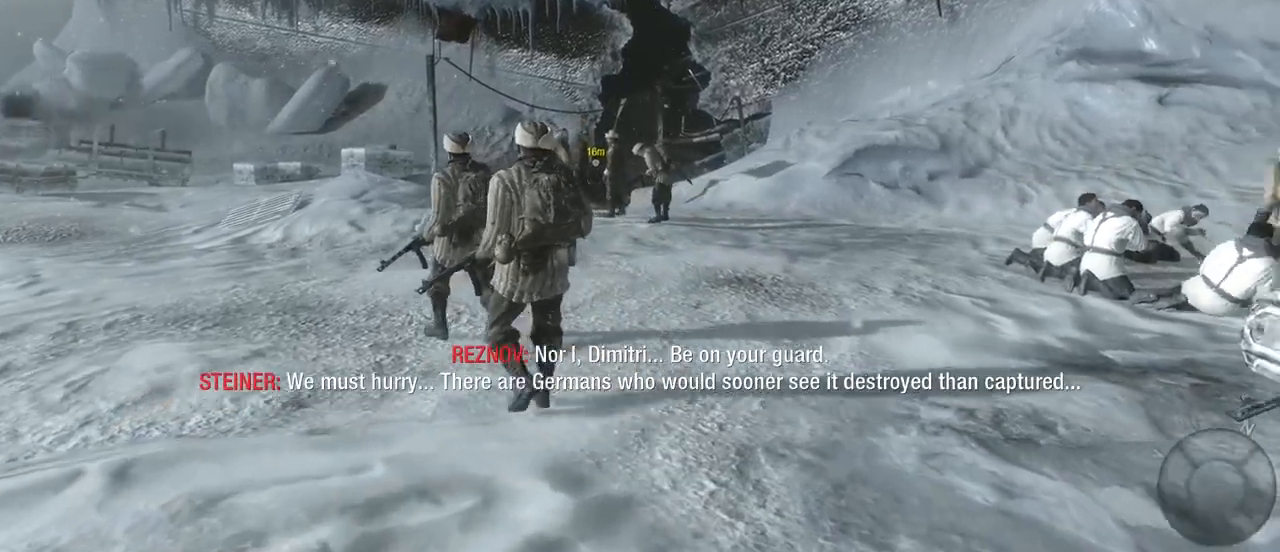
{"keys": ["a", "w"], "mouse": [], "events": []}
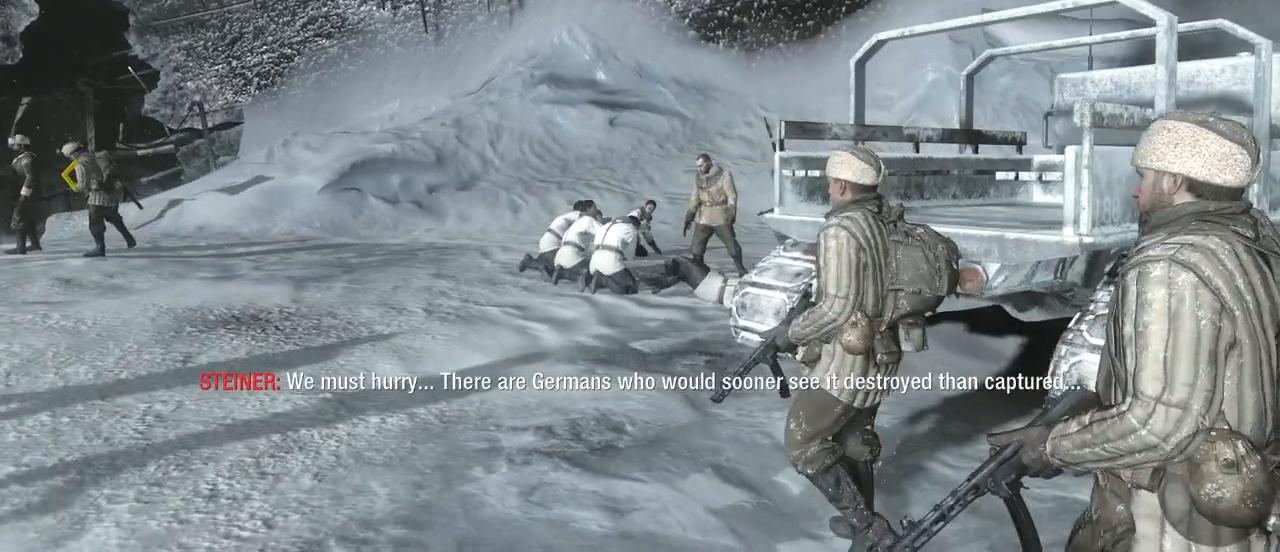
{"keys": ["a", "w"], "mouse": [], "events": []}
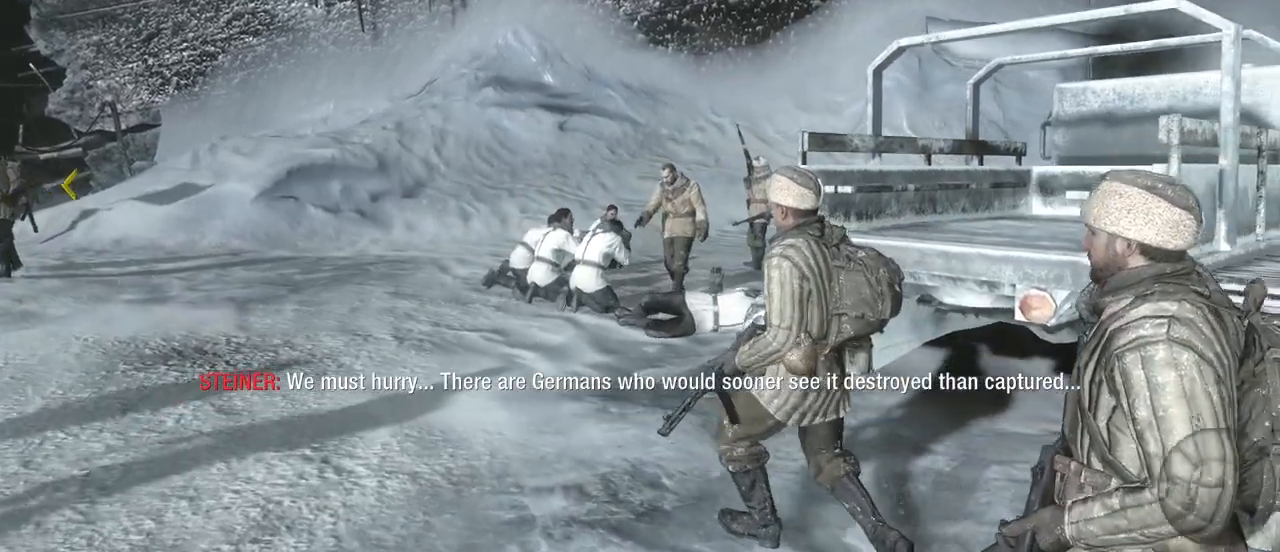
{"keys": ["a", "w"], "mouse": [], "events": []}
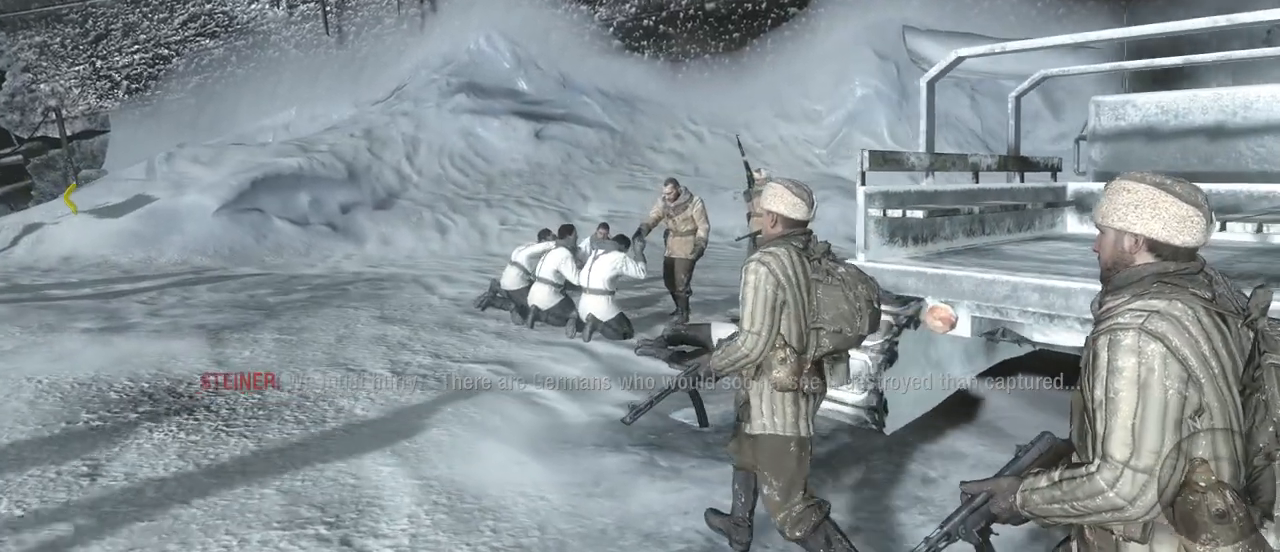
{"keys": ["a"], "mouse": [], "events": [[367, "w", "up"]]}
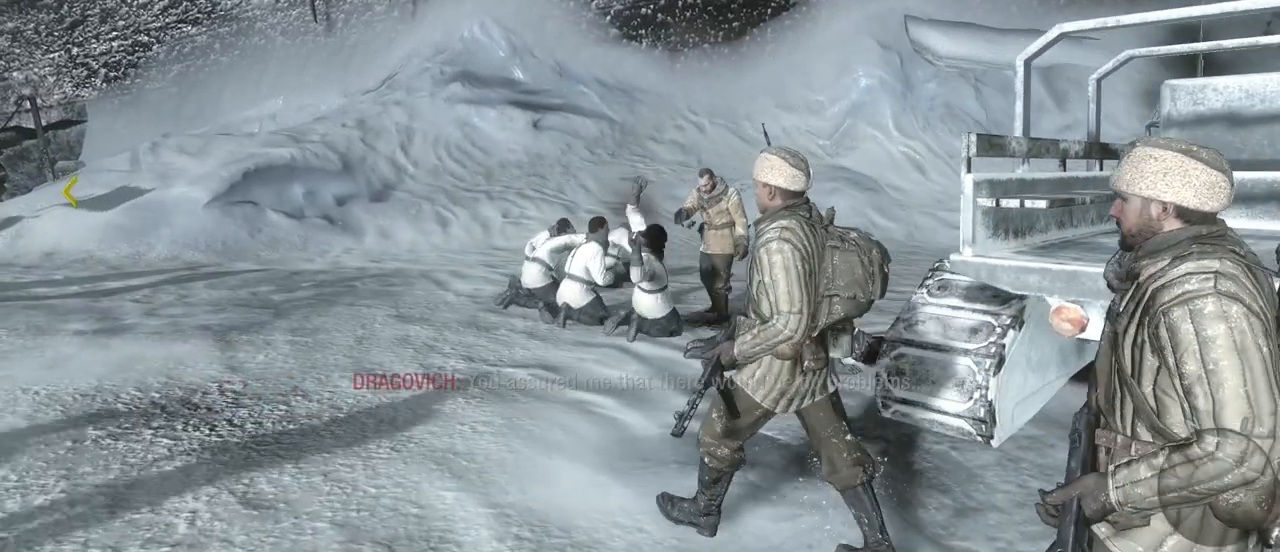
{"keys": ["w"], "mouse": [], "events": [[233, "w", "down"], [333, "a", "up"]]}
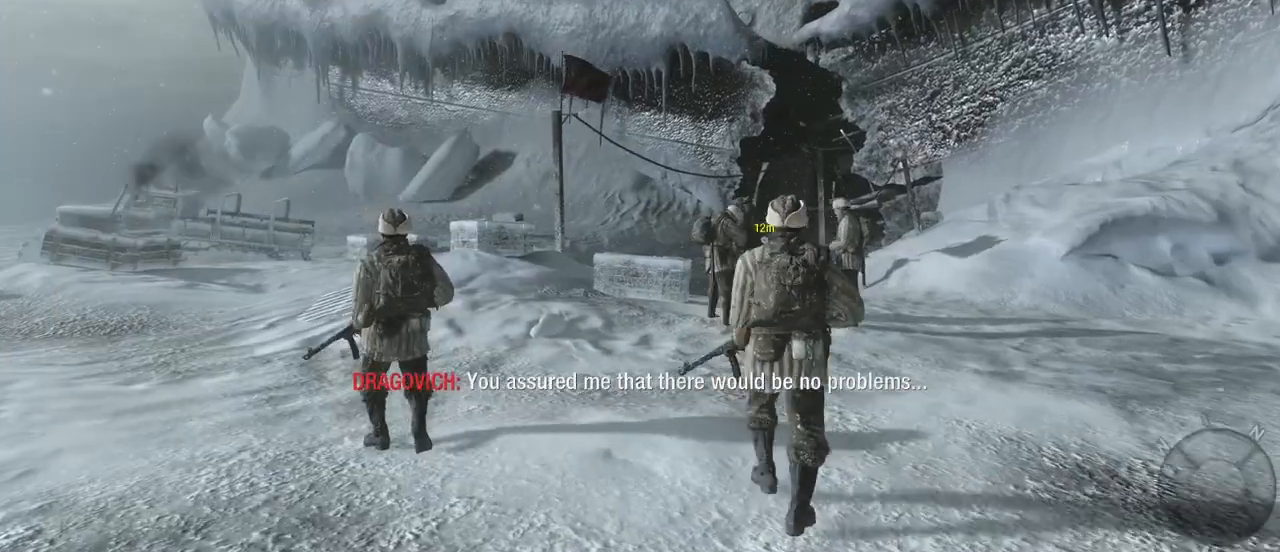
{"keys": ["w"], "mouse": [], "events": []}
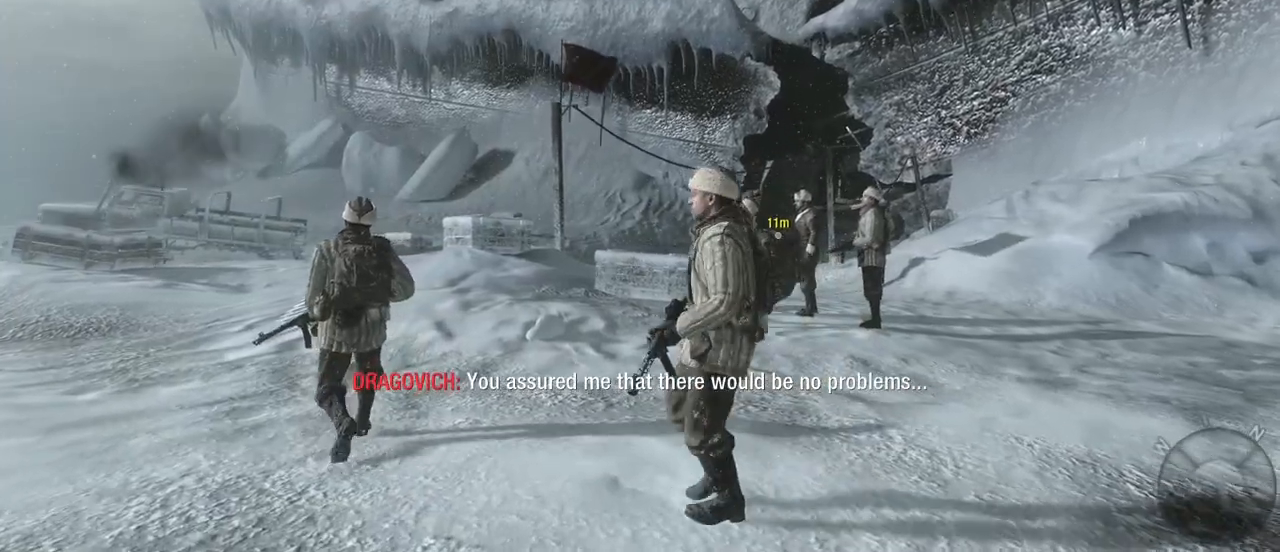
{"keys": ["w"], "mouse": [], "events": []}
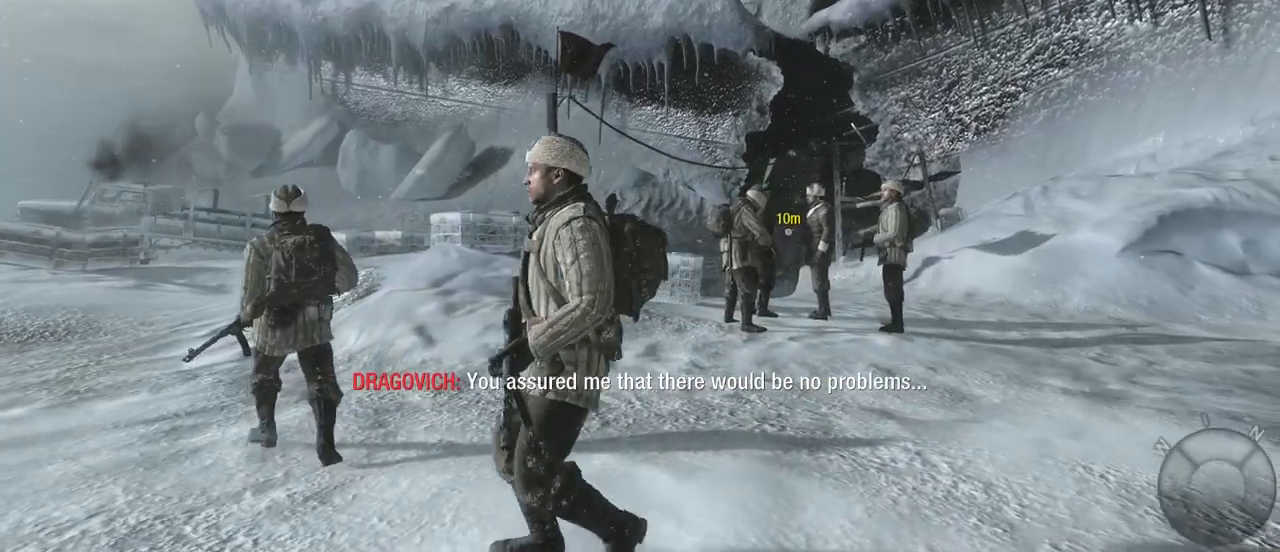
{"keys": ["w"], "mouse": [], "events": []}
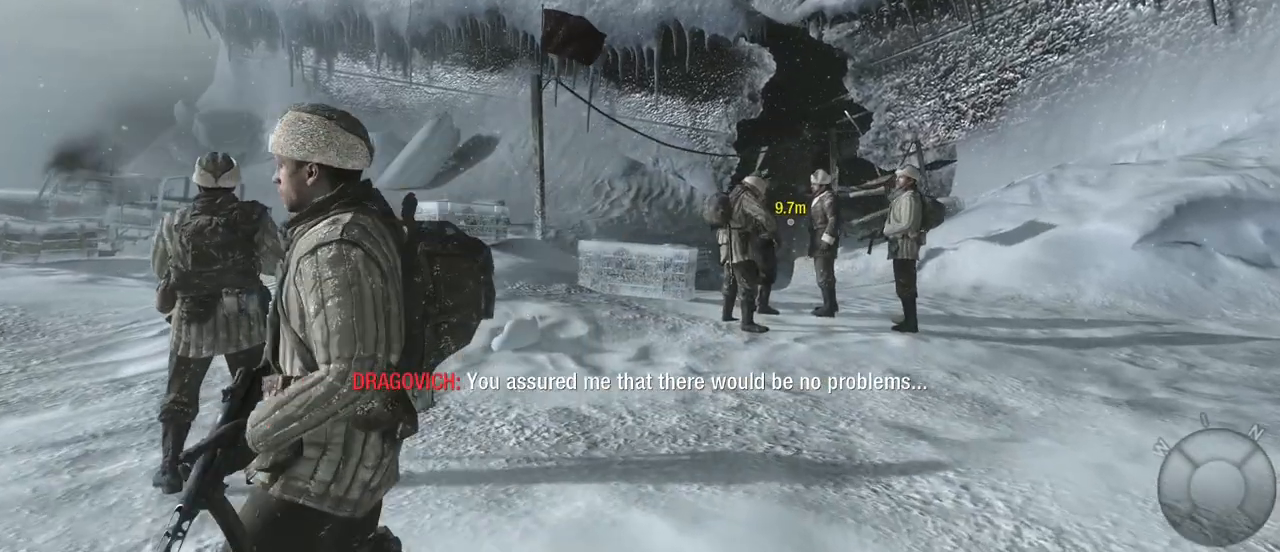
{"keys": ["d", "w"], "mouse": [], "events": [[500, "d", "down"]]}